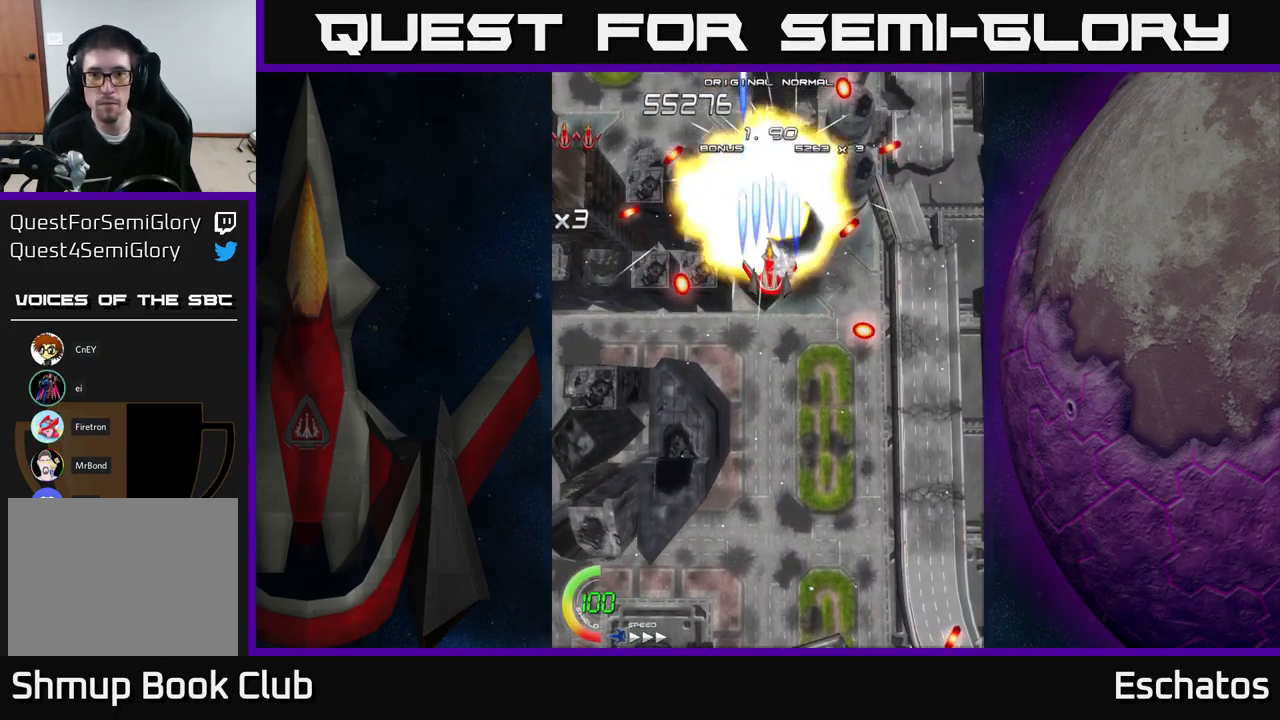
Gameplay with a controller (Xbox layout); each line is a JSON object with the inputs held at the frame after it. "events" lists button and stick changes between this image and that frame as [ms after this image, input, new state], when the widget could be followed in between. Not read: L3 R3 left_stick.
{"buttons": ["DPAD_UP"], "right_stick": "center", "events": [[283, "A", "down"], [300, "X", "up"], [333, "DPAD_UP", "down"], [367, "A", "up"]]}
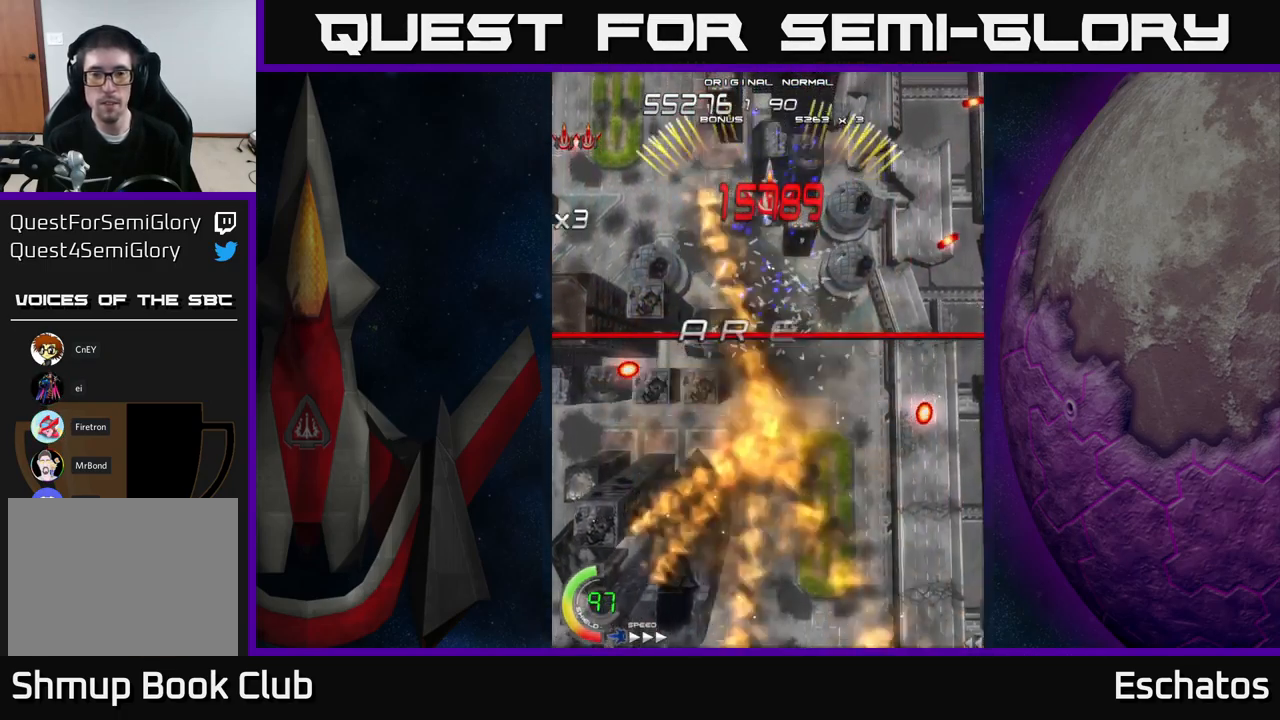
{"buttons": ["A", "DPAD_DOWN"], "right_stick": "center", "events": [[17, "A", "down"], [183, "DPAD_UP", "up"], [233, "DPAD_DOWN", "down"], [317, "DPAD_RIGHT", "down"], [434, "DPAD_RIGHT", "up"]]}
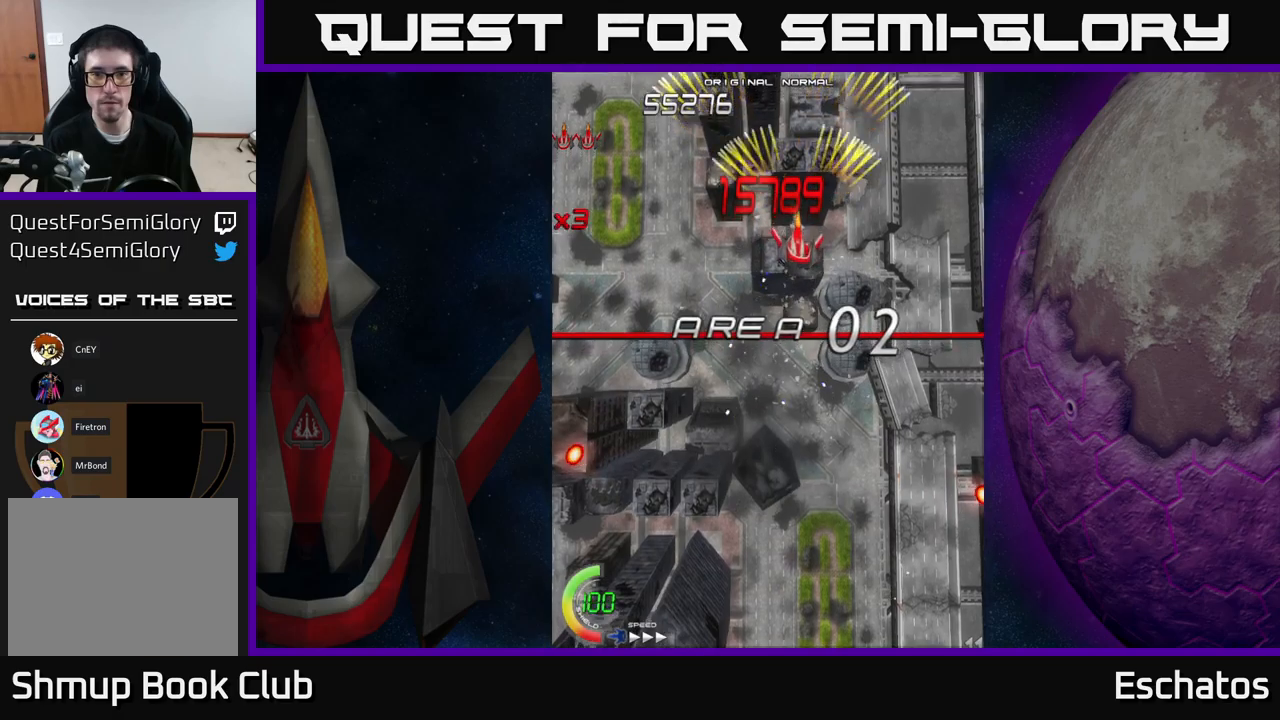
{"buttons": ["A"], "right_stick": "center", "events": [[100, "DPAD_DOWN", "up"], [134, "DPAD_UP", "down"], [300, "DPAD_LEFT", "down"], [350, "DPAD_UP", "up"], [500, "DPAD_LEFT", "up"]]}
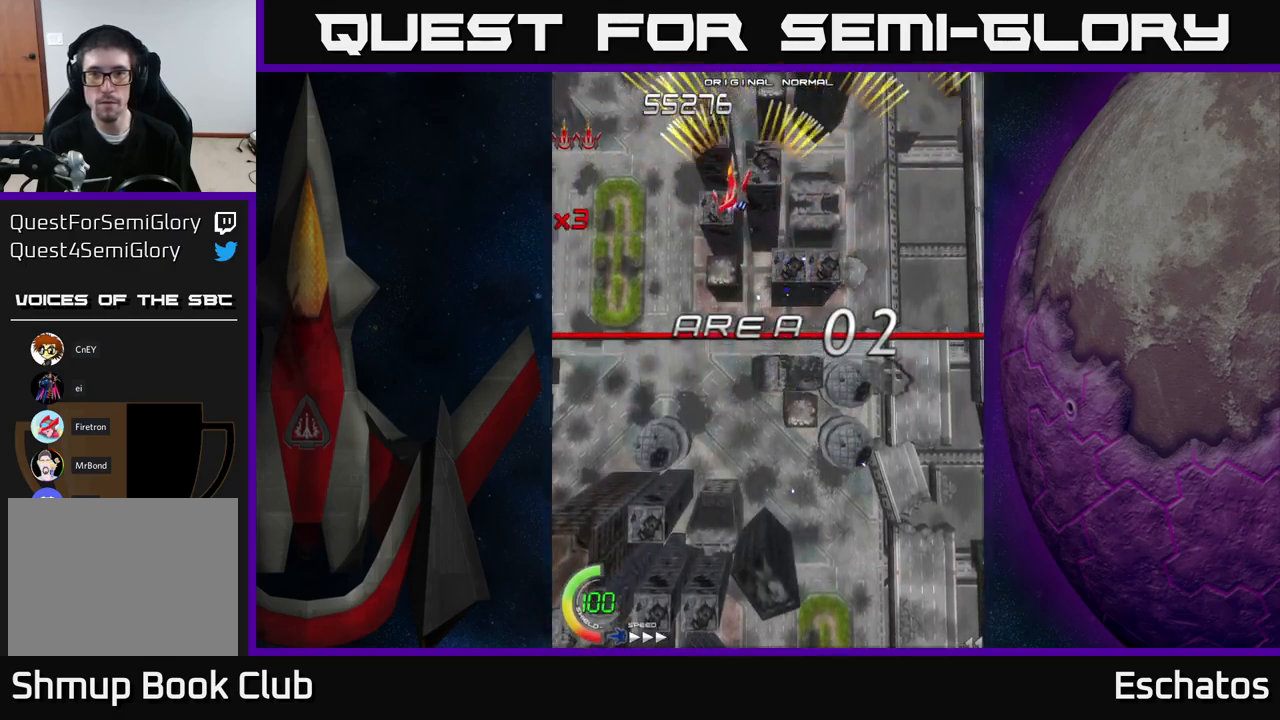
{"buttons": ["A", "DPAD_RIGHT"], "right_stick": "center", "events": [[17, "DPAD_DOWN", "down"], [34, "DPAD_DOWN", "up"], [34, "DPAD_RIGHT", "down"], [200, "DPAD_RIGHT", "up"], [250, "DPAD_LEFT", "down"], [400, "DPAD_LEFT", "up"], [434, "DPAD_RIGHT", "down"]]}
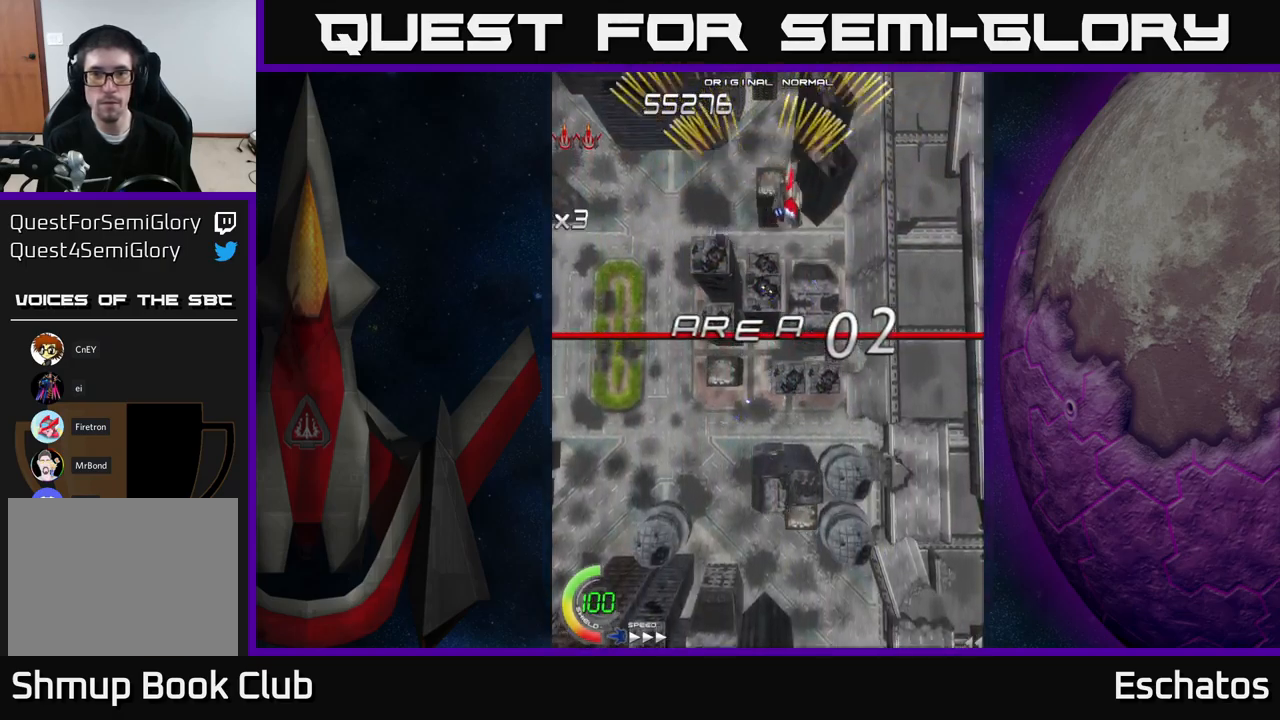
{"buttons": ["A", "DPAD_LEFT"], "right_stick": "center", "events": [[34, "DPAD_RIGHT", "up"], [84, "DPAD_LEFT", "down"], [250, "DPAD_LEFT", "up"], [300, "DPAD_RIGHT", "down"], [384, "DPAD_RIGHT", "up"], [434, "DPAD_LEFT", "down"]]}
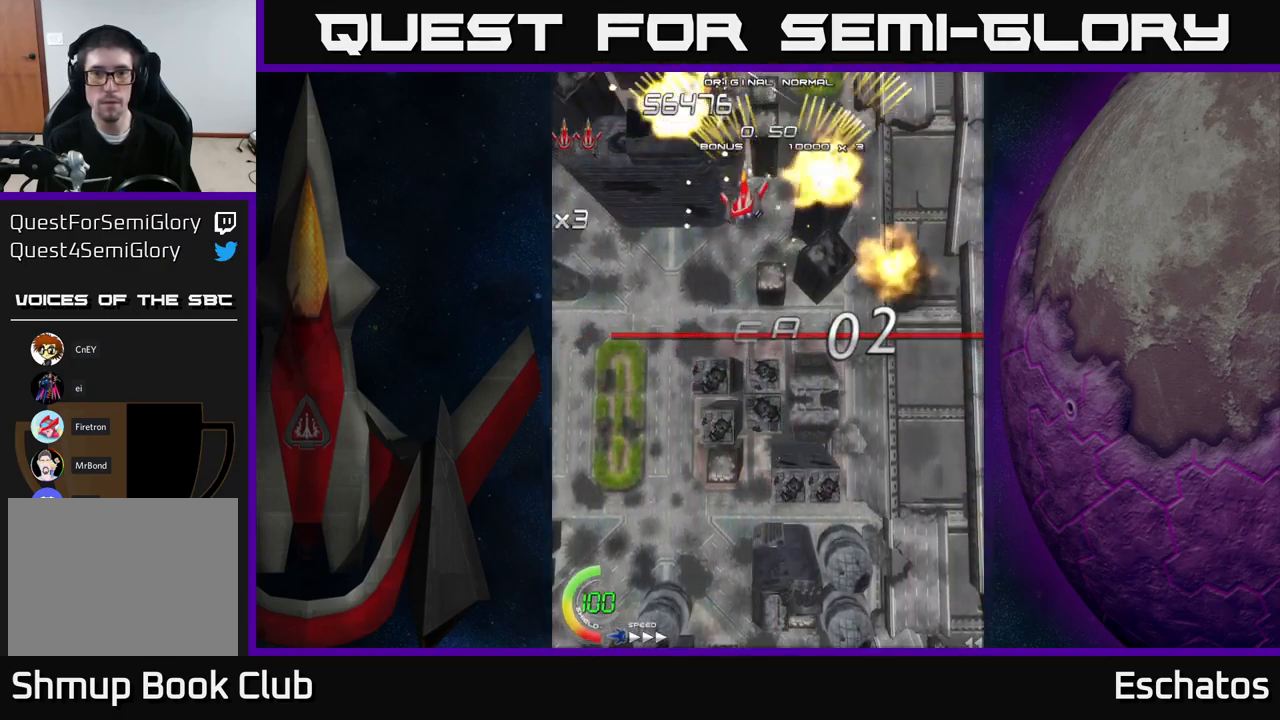
{"buttons": ["A", "DPAD_DOWN"], "right_stick": "center", "events": [[67, "DPAD_LEFT", "up"], [117, "DPAD_RIGHT", "down"], [267, "DPAD_RIGHT", "up"], [300, "DPAD_LEFT", "down"], [467, "DPAD_LEFT", "up"], [500, "DPAD_DOWN", "down"]]}
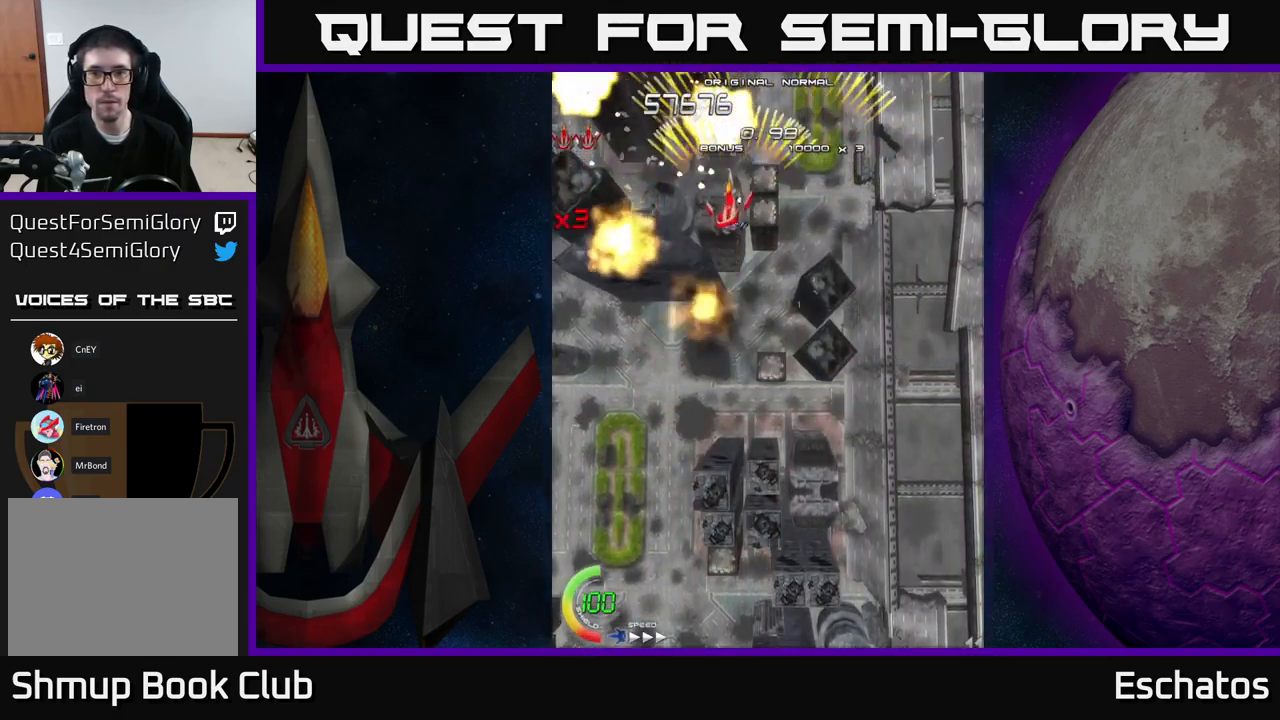
{"buttons": ["A", "DPAD_RIGHT"], "right_stick": "center", "events": [[17, "DPAD_RIGHT", "down"], [34, "DPAD_DOWN", "up"], [184, "DPAD_RIGHT", "up"], [217, "DPAD_LEFT", "down"], [417, "DPAD_DOWN", "down"], [417, "DPAD_LEFT", "up"], [450, "DPAD_RIGHT", "down"], [467, "DPAD_DOWN", "up"]]}
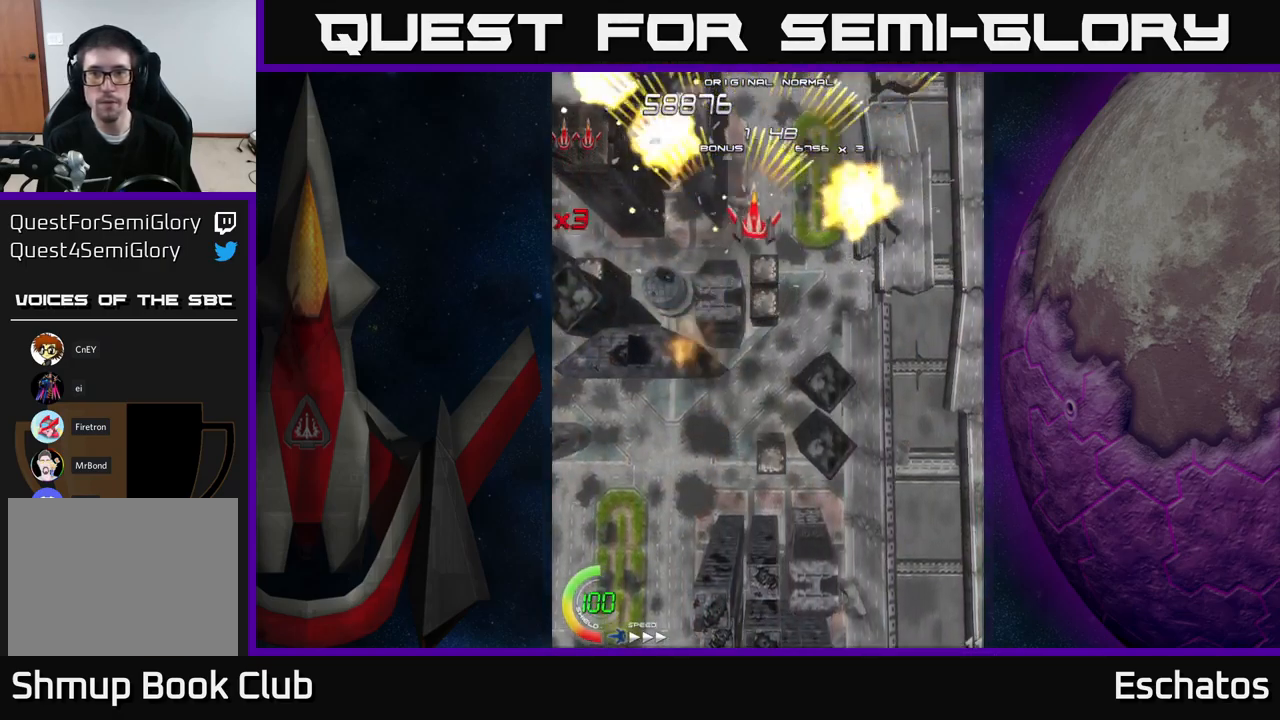
{"buttons": ["A", "DPAD_RIGHT"], "right_stick": "center", "events": [[50, "DPAD_DOWN", "down"], [150, "DPAD_DOWN", "up"], [150, "DPAD_RIGHT", "up"], [184, "DPAD_LEFT", "down"], [384, "DPAD_LEFT", "up"], [400, "DPAD_RIGHT", "down"]]}
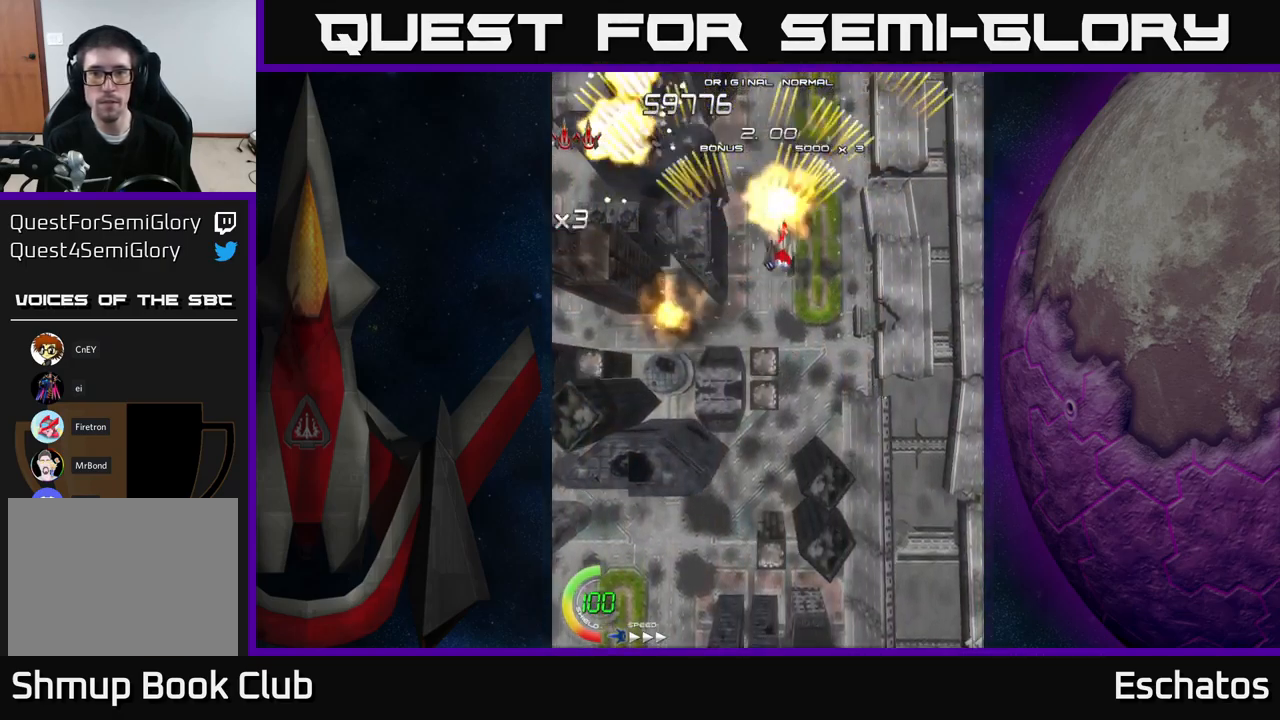
{"buttons": ["A", "DPAD_RIGHT"], "right_stick": "center", "events": [[17, "DPAD_UP", "down"], [67, "DPAD_RIGHT", "up"], [117, "DPAD_LEFT", "down"], [150, "DPAD_UP", "up"], [300, "DPAD_LEFT", "up"], [317, "DPAD_DOWN", "down"], [334, "DPAD_DOWN", "up"], [334, "DPAD_RIGHT", "down"]]}
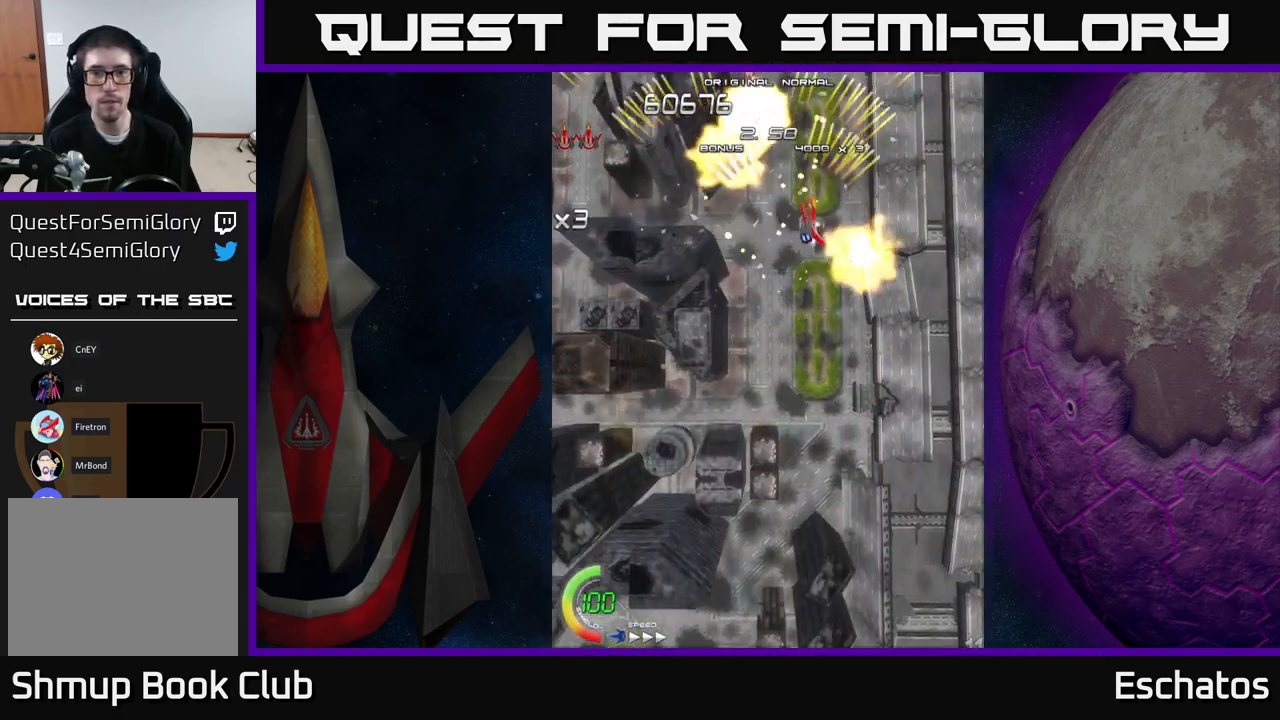
{"buttons": ["A", "DPAD_LEFT"], "right_stick": "center", "events": [[17, "DPAD_RIGHT", "up"], [50, "DPAD_LEFT", "down"], [234, "DPAD_LEFT", "up"], [250, "DPAD_RIGHT", "down"], [450, "DPAD_RIGHT", "up"], [500, "DPAD_LEFT", "down"]]}
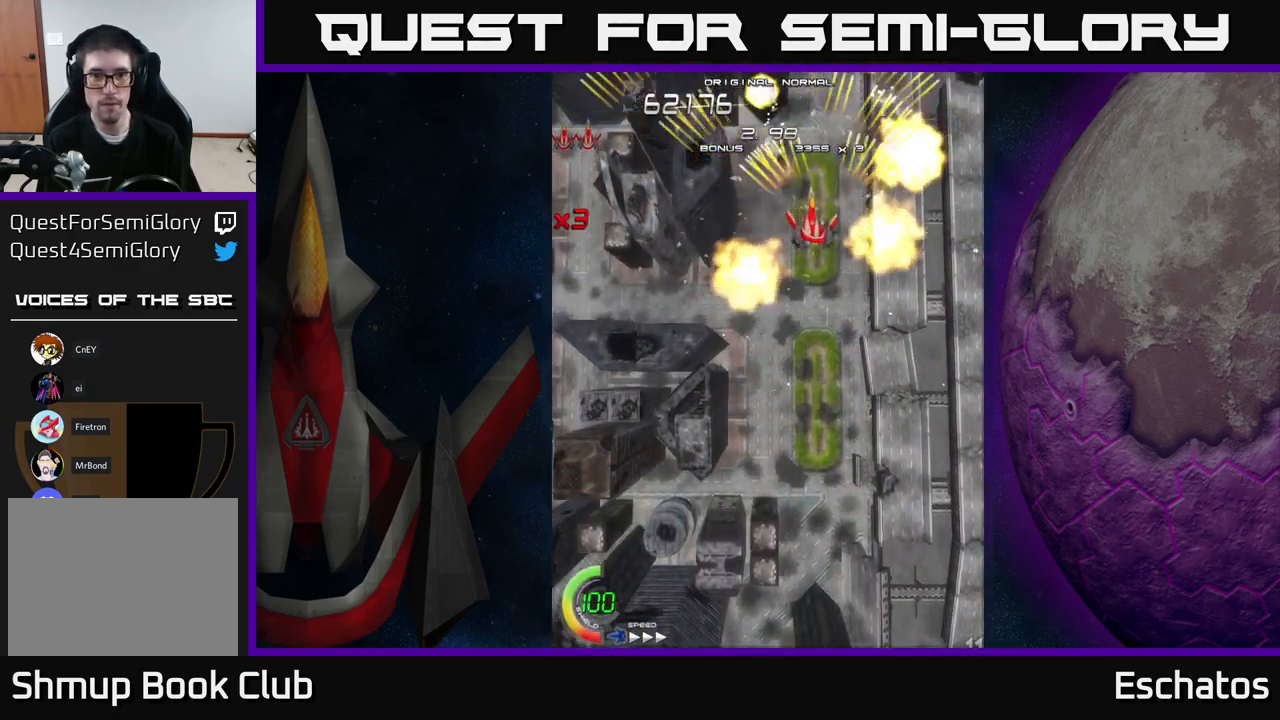
{"buttons": ["A", "DPAD_LEFT"], "right_stick": "center", "events": [[184, "DPAD_LEFT", "up"], [217, "DPAD_RIGHT", "down"], [417, "DPAD_RIGHT", "up"], [450, "DPAD_LEFT", "down"]]}
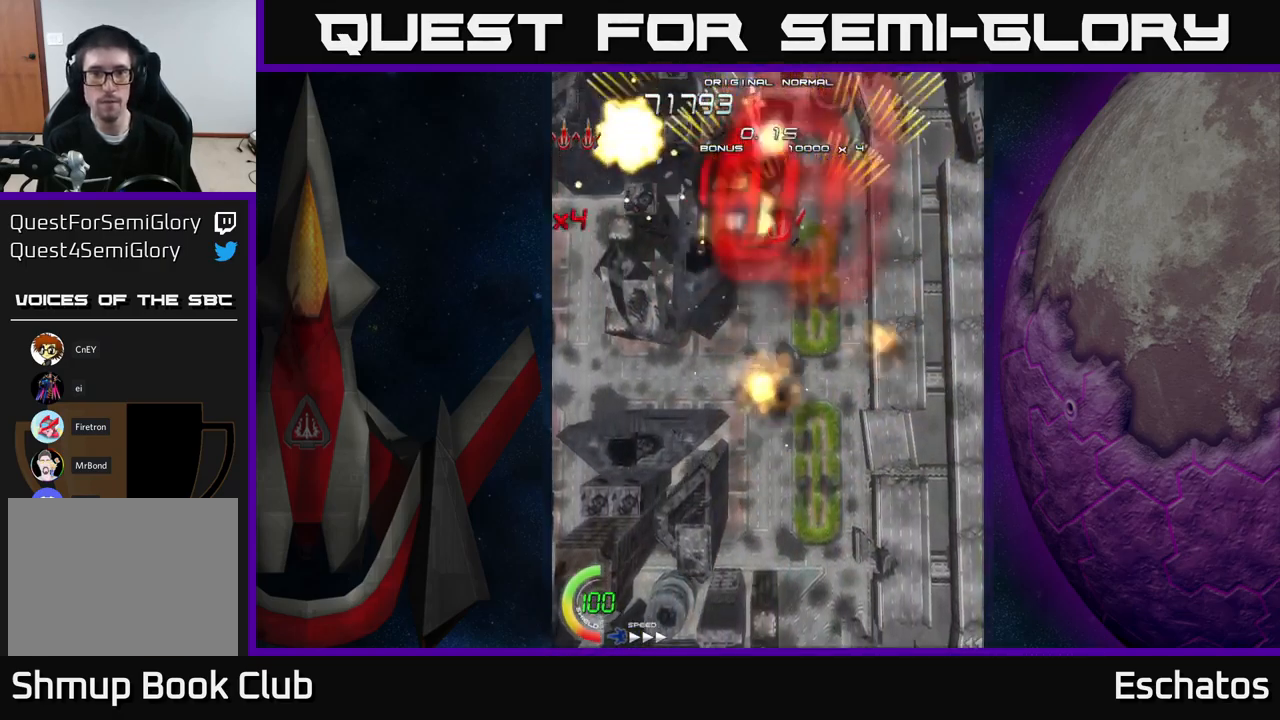
{"buttons": ["A", "DPAD_LEFT"], "right_stick": "center", "events": [[117, "DPAD_LEFT", "up"], [134, "DPAD_DOWN", "down"], [150, "DPAD_RIGHT", "down"], [184, "DPAD_DOWN", "up"], [317, "DPAD_DOWN", "down"], [334, "DPAD_RIGHT", "up"], [384, "DPAD_LEFT", "down"], [417, "DPAD_DOWN", "up"]]}
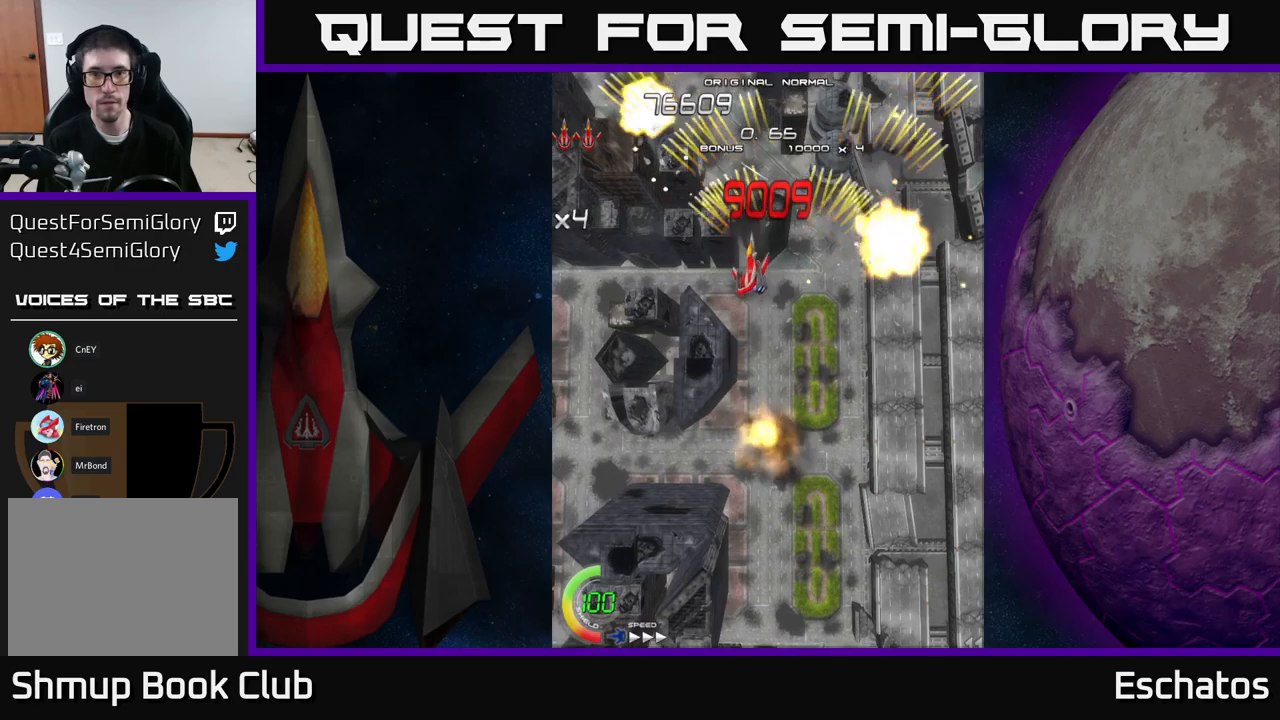
{"buttons": ["A", "DPAD_RIGHT"], "right_stick": "center", "events": [[33, "DPAD_LEFT", "up"], [66, "DPAD_RIGHT", "down"], [233, "DPAD_RIGHT", "up"], [283, "DPAD_LEFT", "down"], [450, "DPAD_LEFT", "up"], [483, "DPAD_RIGHT", "down"]]}
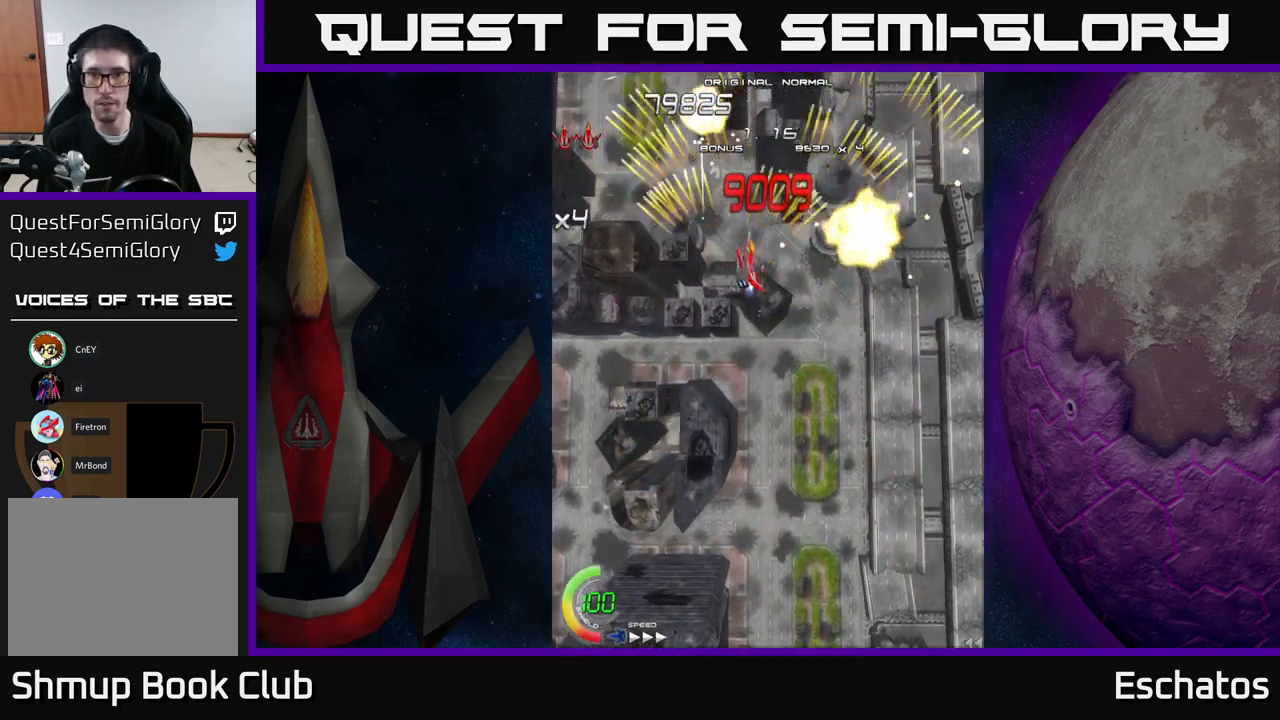
{"buttons": ["A", "DPAD_LEFT"], "right_stick": "center", "events": [[16, "DPAD_UP", "down"], [116, "DPAD_UP", "up"], [233, "DPAD_RIGHT", "up"], [283, "DPAD_LEFT", "down"]]}
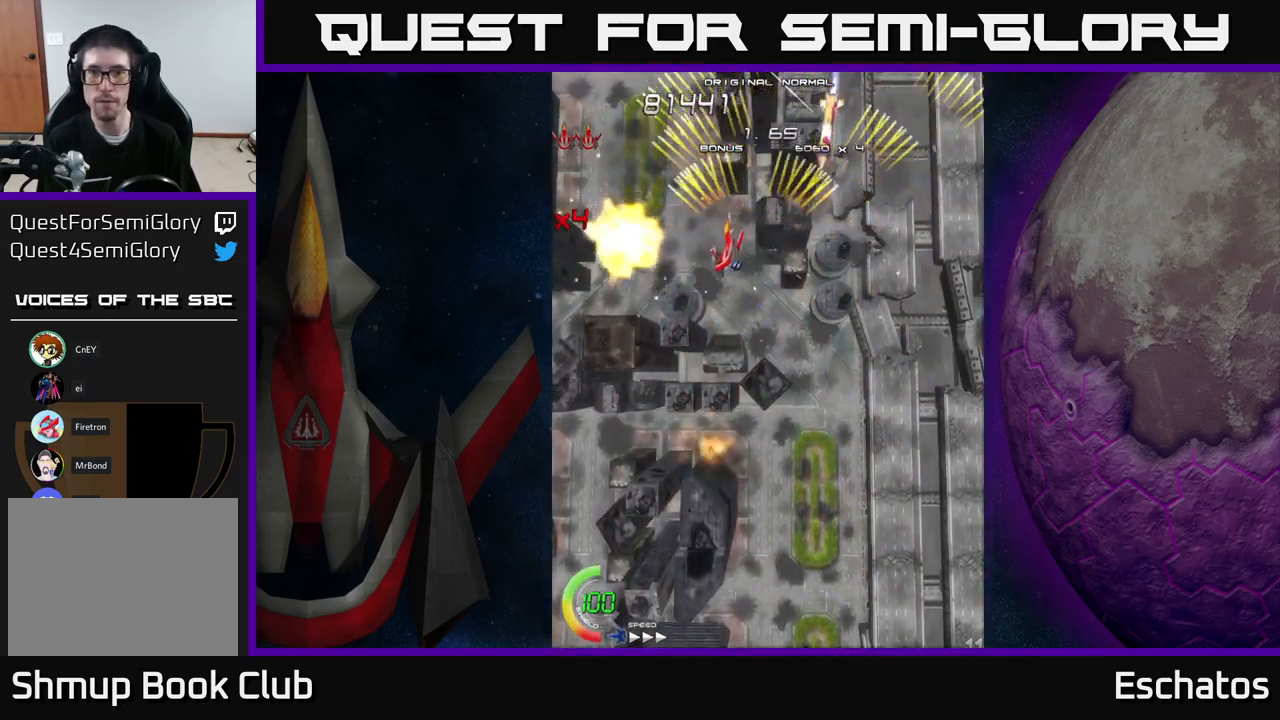
{"buttons": ["A", "DPAD_LEFT"], "right_stick": "center", "events": [[16, "DPAD_DOWN", "down"], [16, "DPAD_LEFT", "up"], [66, "DPAD_RIGHT", "down"], [116, "DPAD_DOWN", "up"], [300, "DPAD_RIGHT", "up"], [333, "DPAD_LEFT", "down"]]}
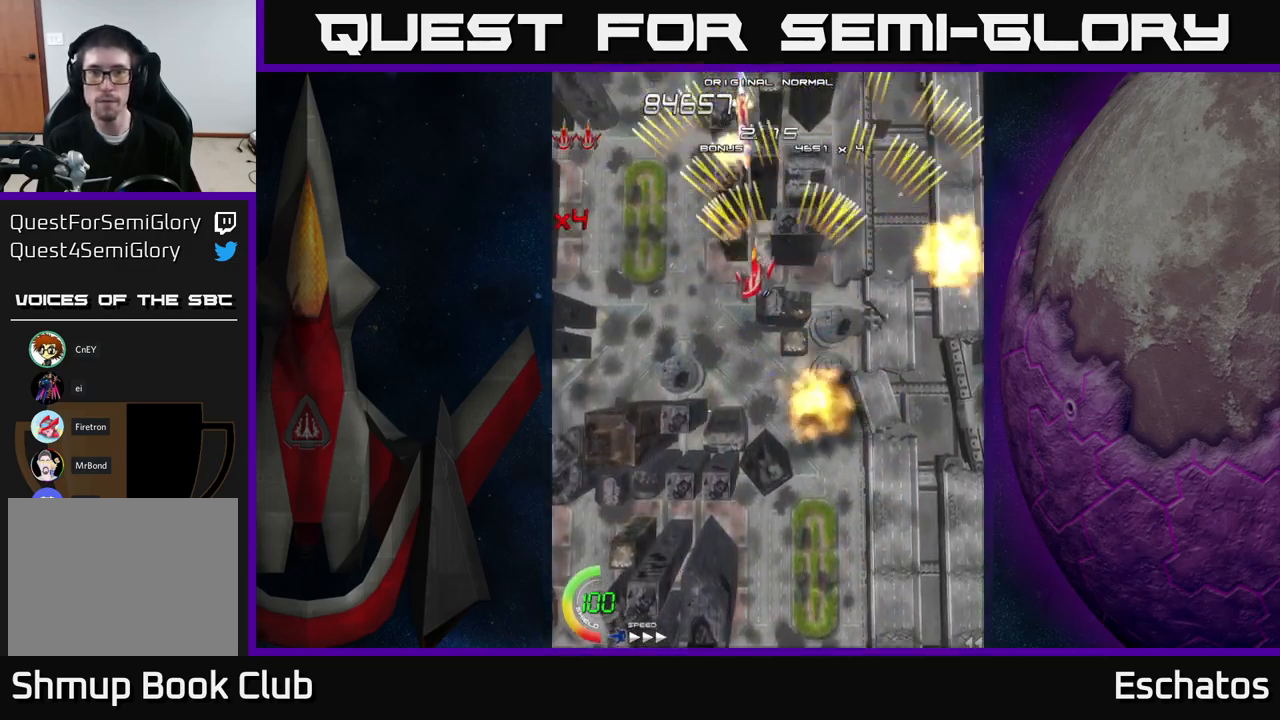
{"buttons": ["A"], "right_stick": "center", "events": [[33, "DPAD_LEFT", "up"], [50, "DPAD_DOWN", "down"], [50, "DPAD_RIGHT", "down"], [66, "DPAD_DOWN", "up"], [233, "DPAD_RIGHT", "up"], [266, "DPAD_LEFT", "down"], [483, "DPAD_LEFT", "up"]]}
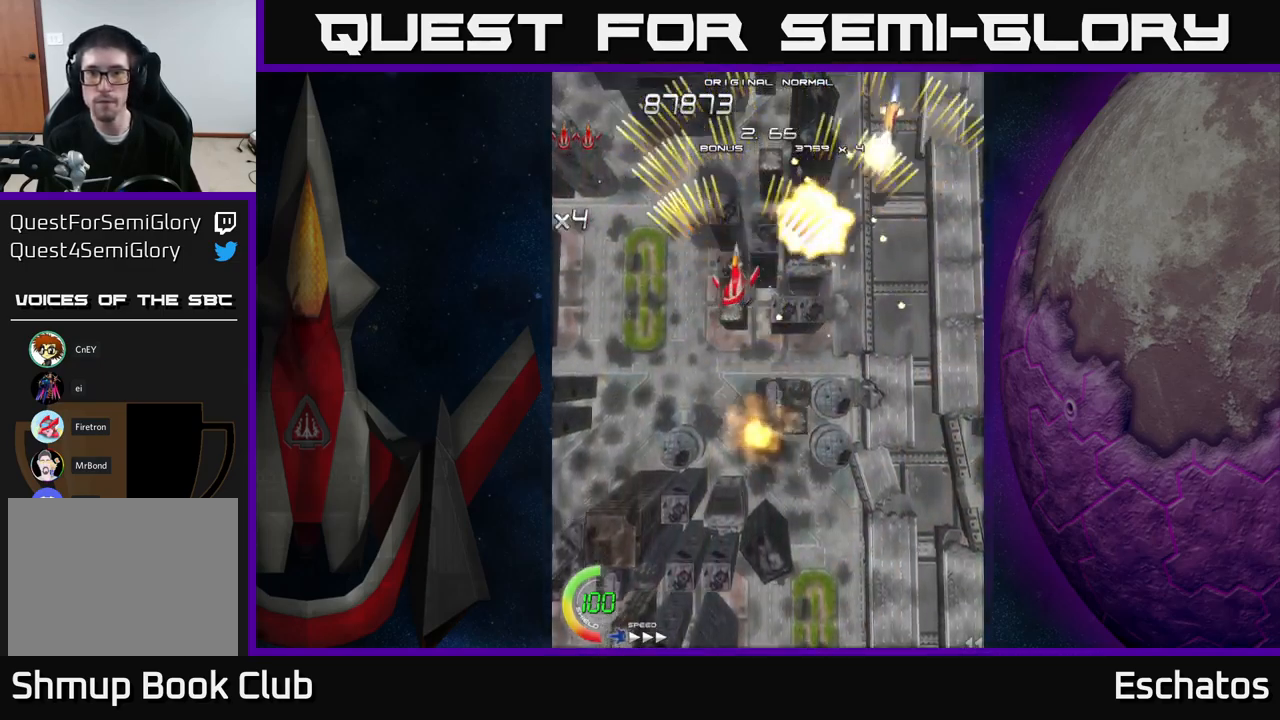
{"buttons": ["A", "DPAD_RIGHT"], "right_stick": "center", "events": [[16, "DPAD_RIGHT", "down"], [233, "DPAD_RIGHT", "up"], [283, "DPAD_LEFT", "down"], [450, "DPAD_LEFT", "up"], [483, "DPAD_RIGHT", "down"]]}
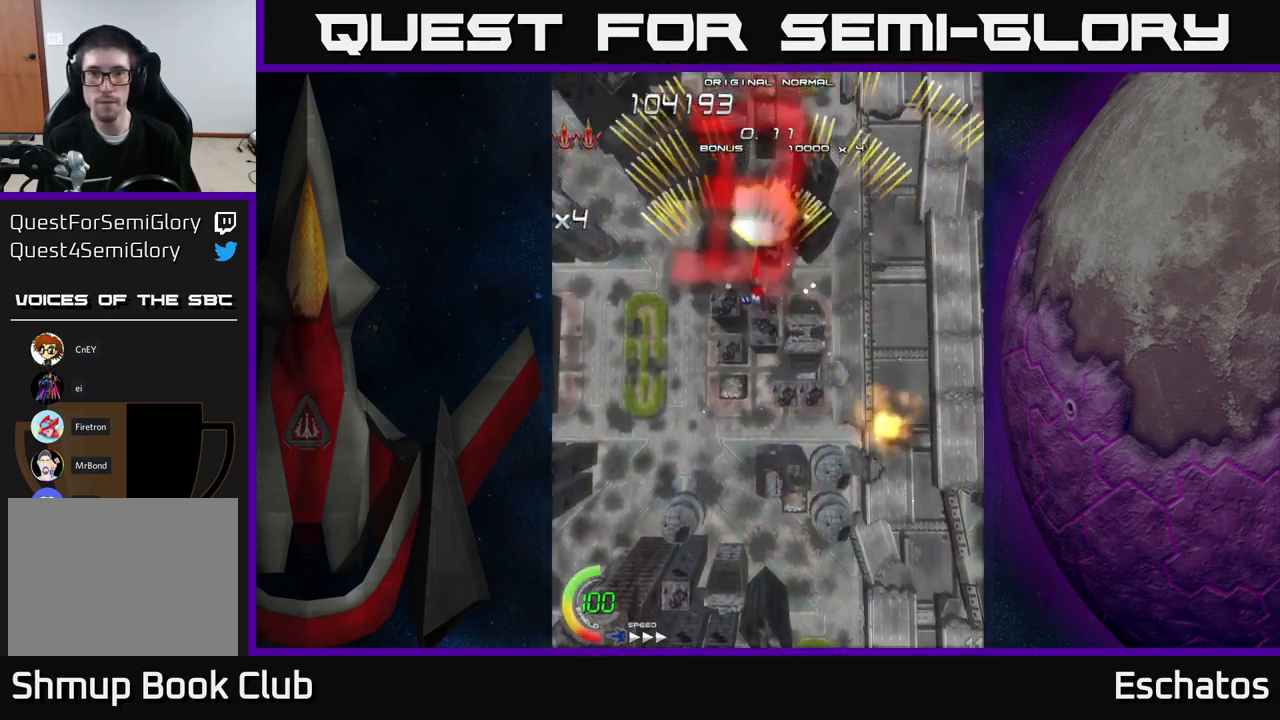
{"buttons": ["A", "DPAD_DOWN", "DPAD_RIGHT"], "right_stick": "center", "events": [[50, "DPAD_UP", "down"], [150, "DPAD_RIGHT", "up"], [216, "DPAD_LEFT", "down"], [250, "DPAD_UP", "up"], [350, "DPAD_LEFT", "up"], [400, "DPAD_RIGHT", "down"], [500, "DPAD_DOWN", "down"]]}
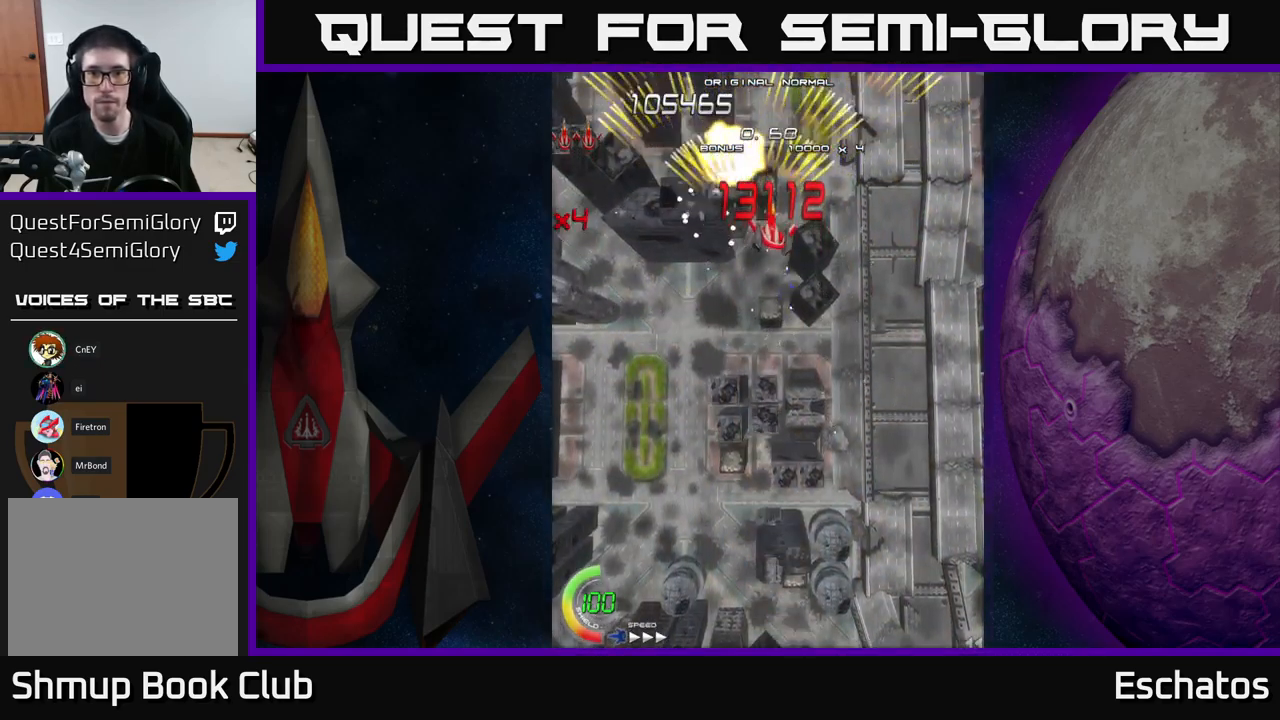
{"buttons": ["A", "X"], "right_stick": "center", "events": [[16, "DPAD_RIGHT", "up"], [116, "DPAD_LEFT", "down"], [183, "DPAD_DOWN", "up"], [250, "DPAD_LEFT", "up"], [266, "DPAD_DOWN", "down"], [266, "DPAD_RIGHT", "down"], [283, "DPAD_DOWN", "up"], [450, "DPAD_RIGHT", "up"], [500, "X", "down"]]}
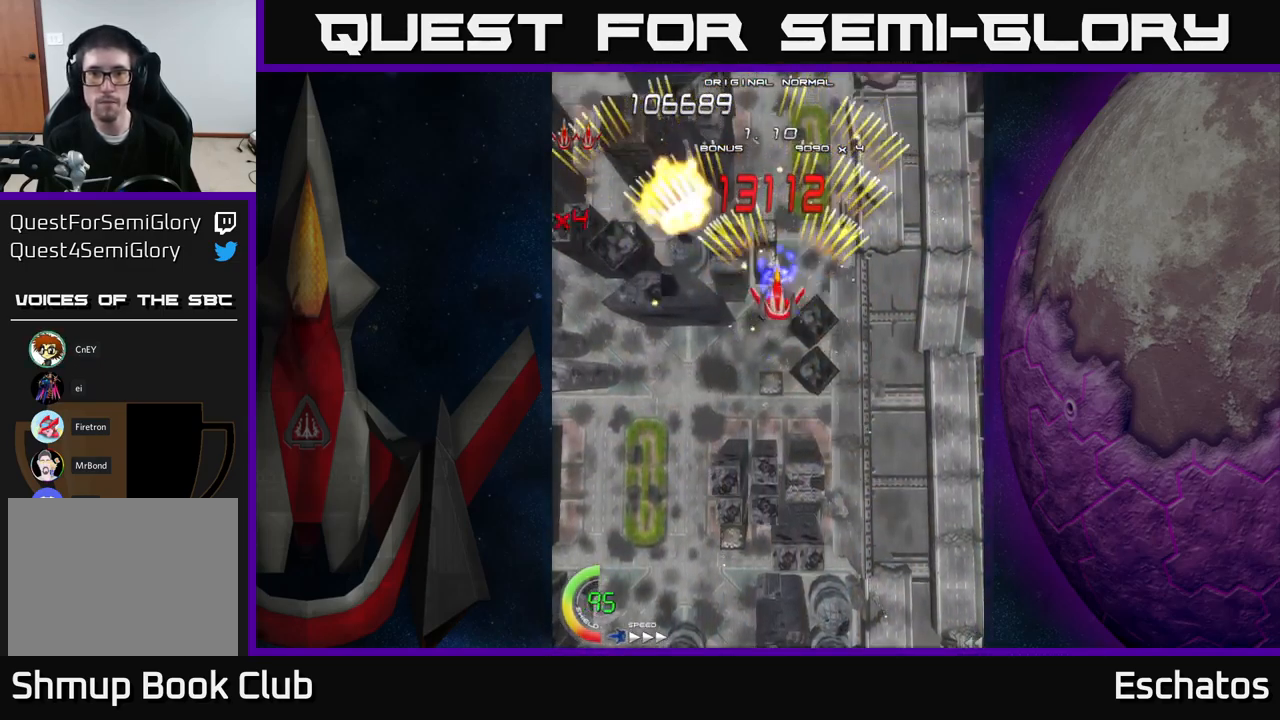
{"buttons": ["X"], "right_stick": "center", "events": [[16, "A", "up"], [16, "DPAD_LEFT", "down"], [116, "DPAD_LEFT", "up"], [316, "DPAD_UP", "down"], [450, "DPAD_UP", "up"]]}
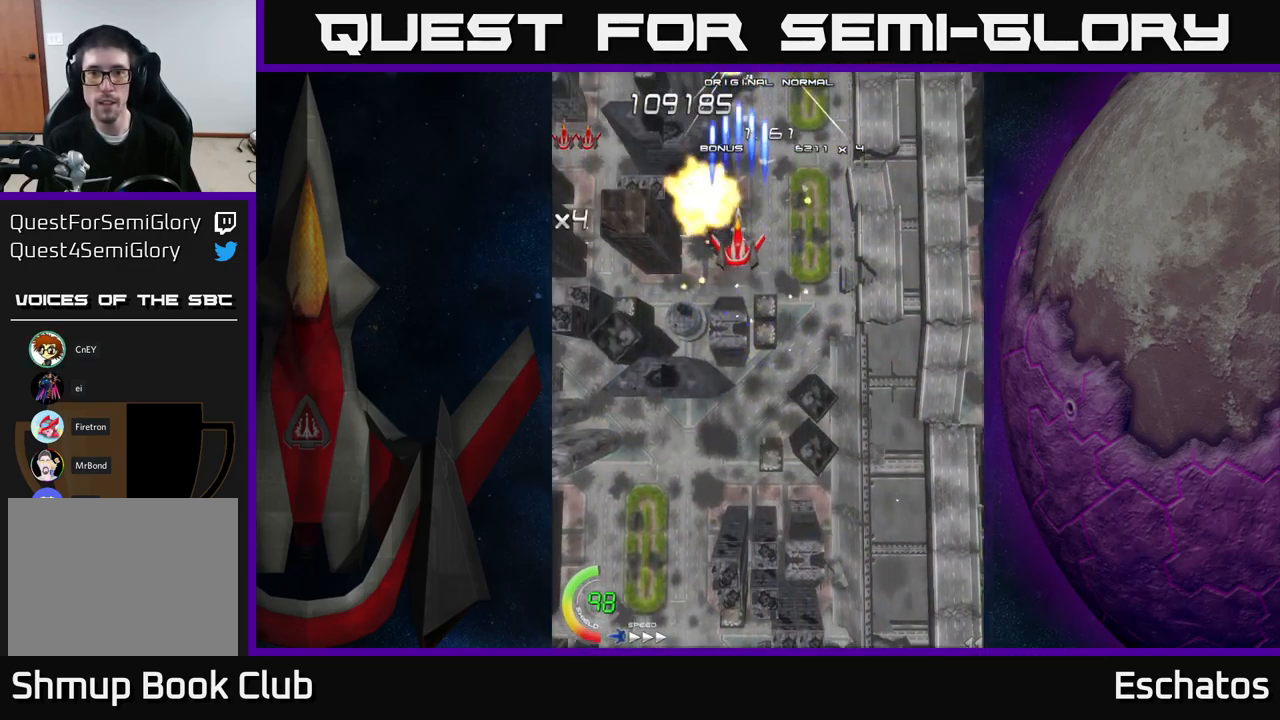
{"buttons": ["X"], "right_stick": "center", "events": []}
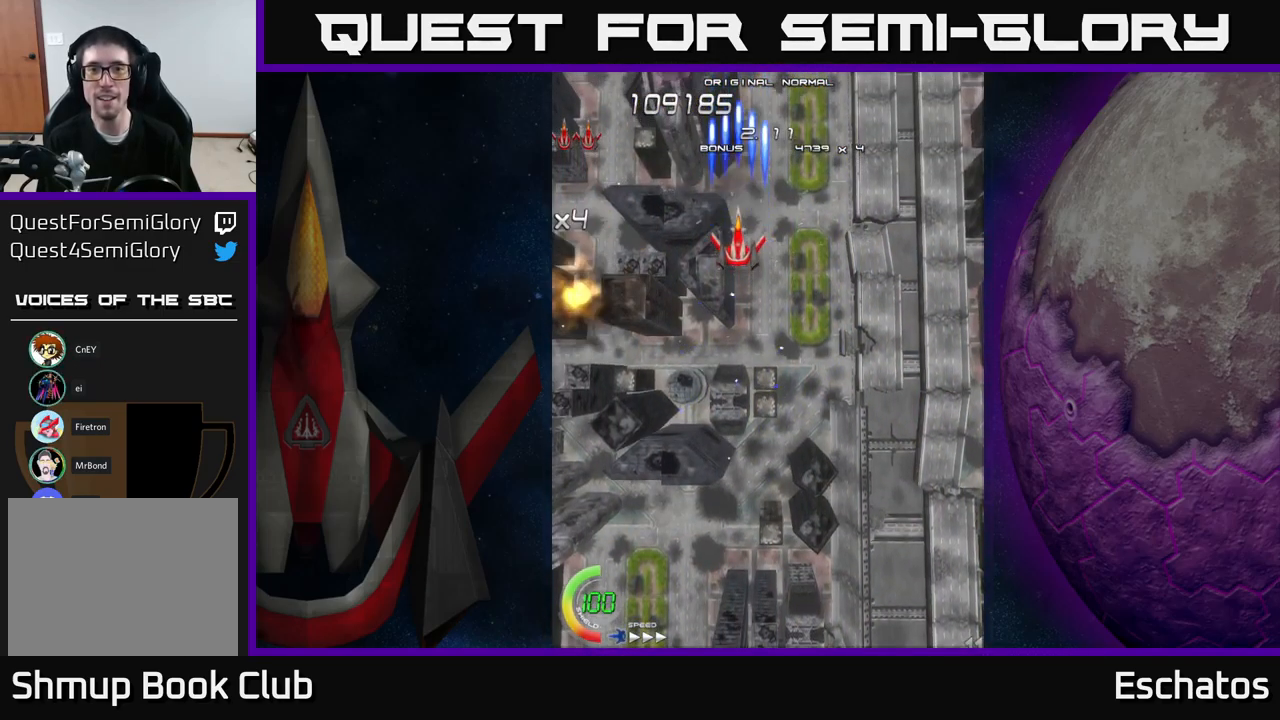
{"buttons": ["X", "DPAD_RIGHT"], "right_stick": "center", "events": [[233, "DPAD_DOWN", "down"], [366, "DPAD_RIGHT", "down"], [400, "DPAD_DOWN", "up"]]}
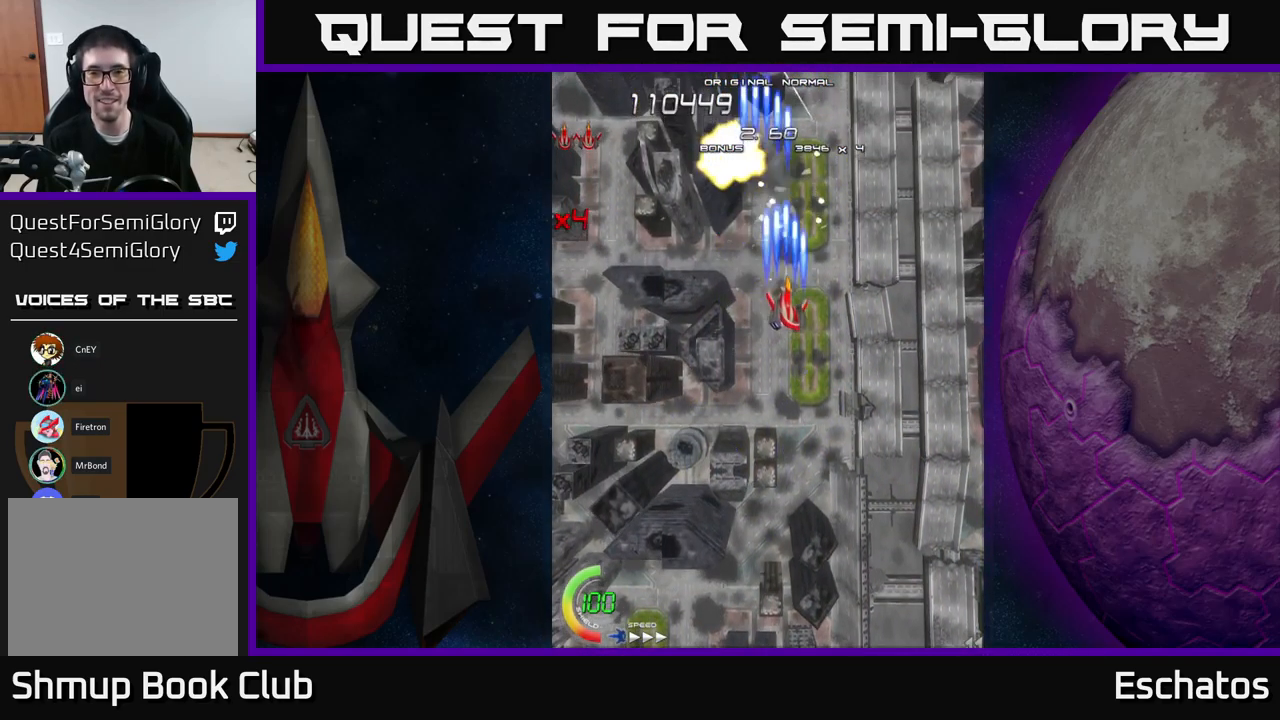
{"buttons": ["X"], "right_stick": "center", "events": [[16, "DPAD_RIGHT", "up"]]}
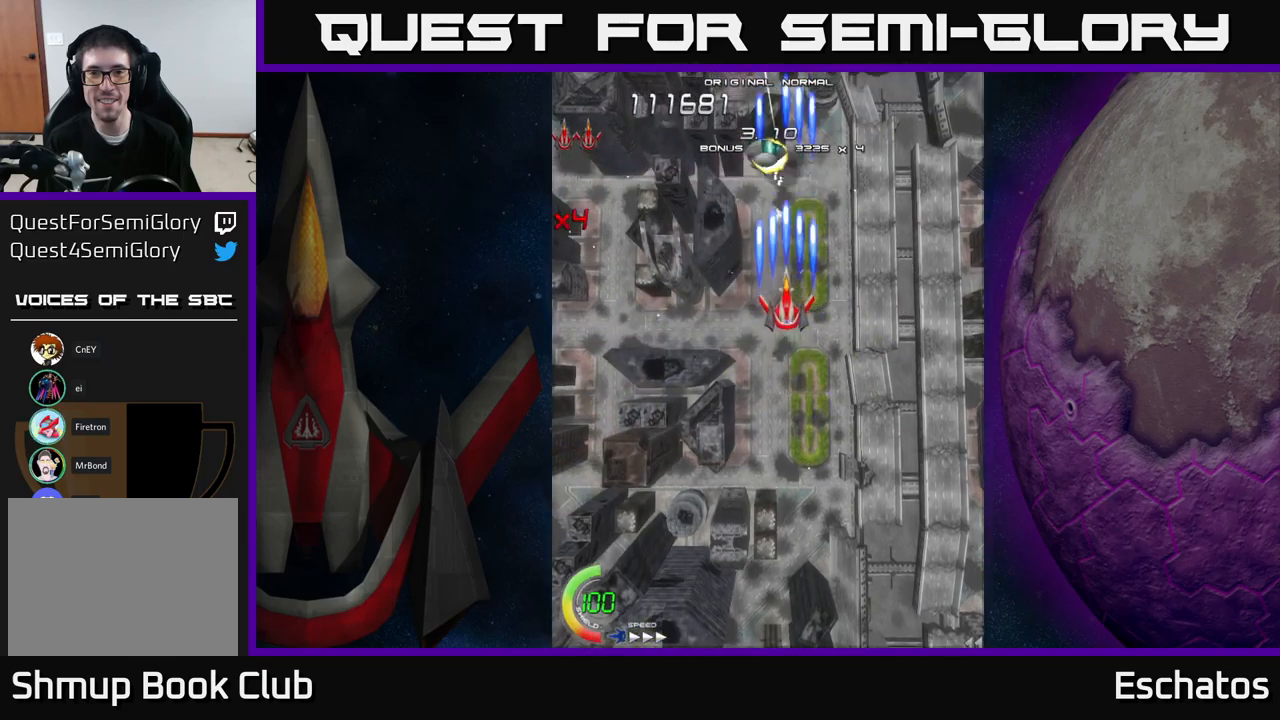
{"buttons": ["X", "DPAD_UP", "DPAD_RIGHT"], "right_stick": "center", "events": [[133, "DPAD_LEFT", "down"], [333, "DPAD_LEFT", "up"], [350, "DPAD_RIGHT", "down"], [433, "DPAD_UP", "down"]]}
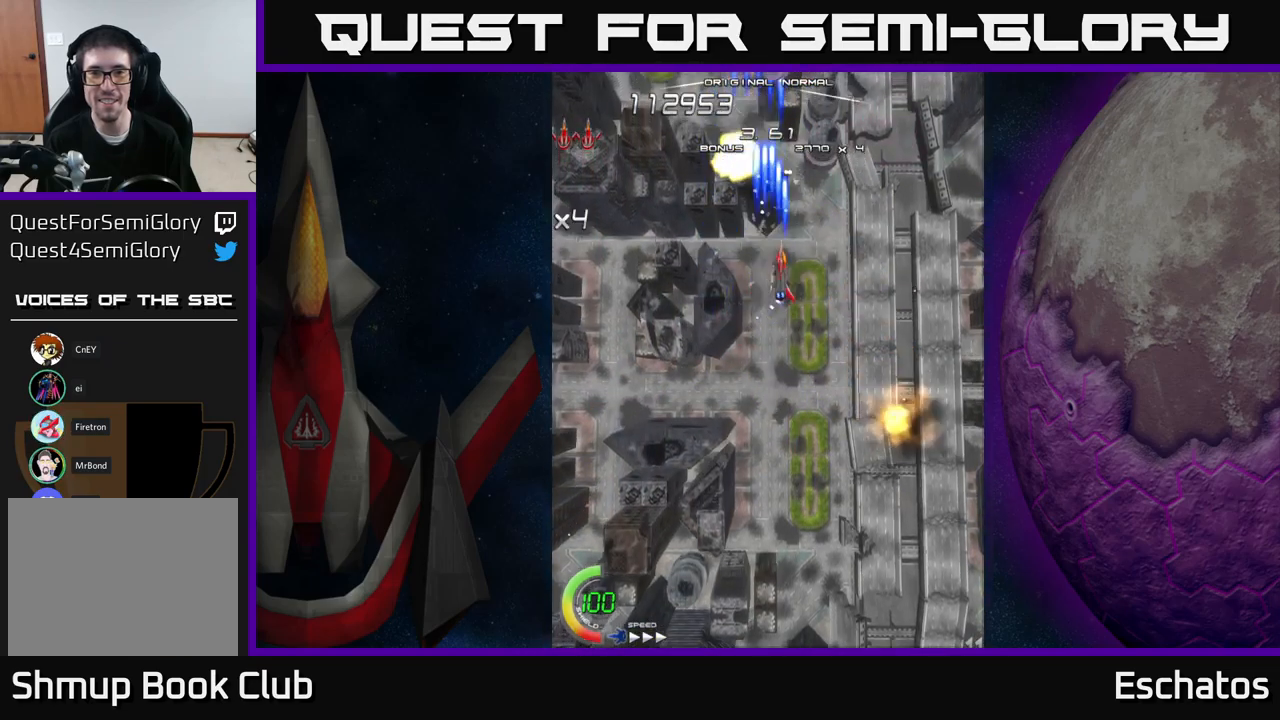
{"buttons": ["X"], "right_stick": "center", "events": [[33, "DPAD_RIGHT", "up"], [117, "DPAD_UP", "up"]]}
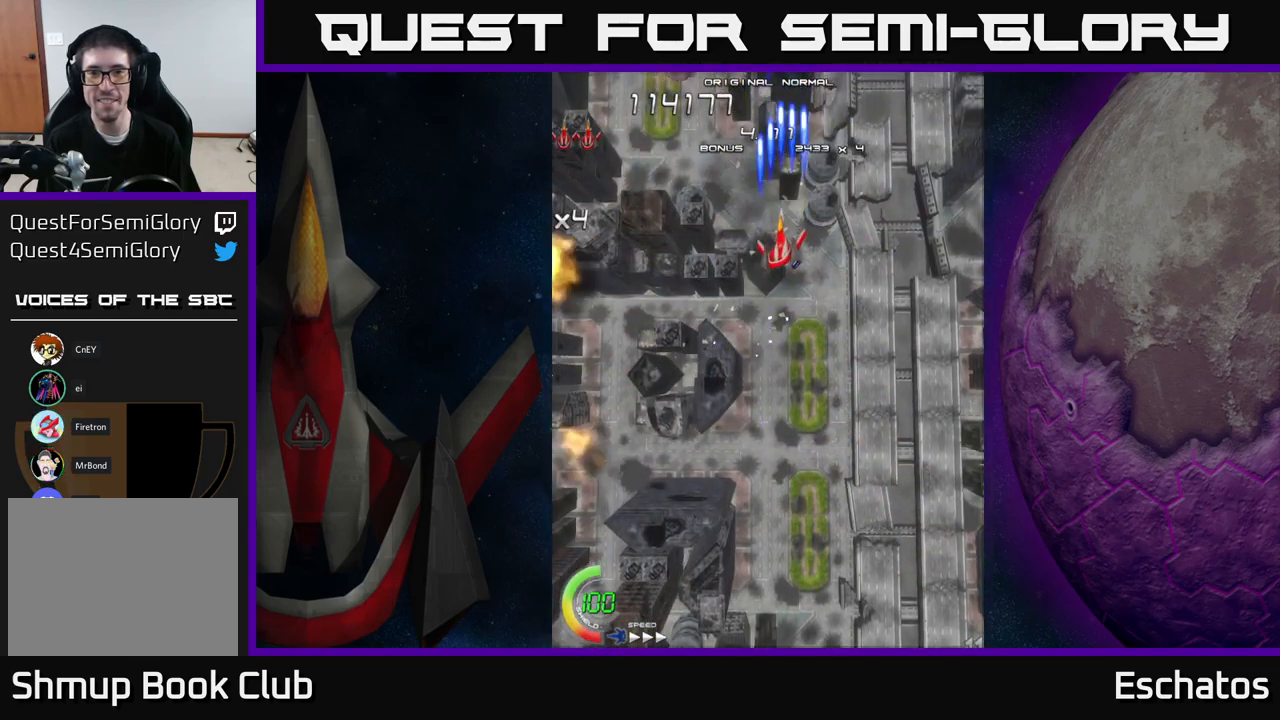
{"buttons": ["X"], "right_stick": "center", "events": []}
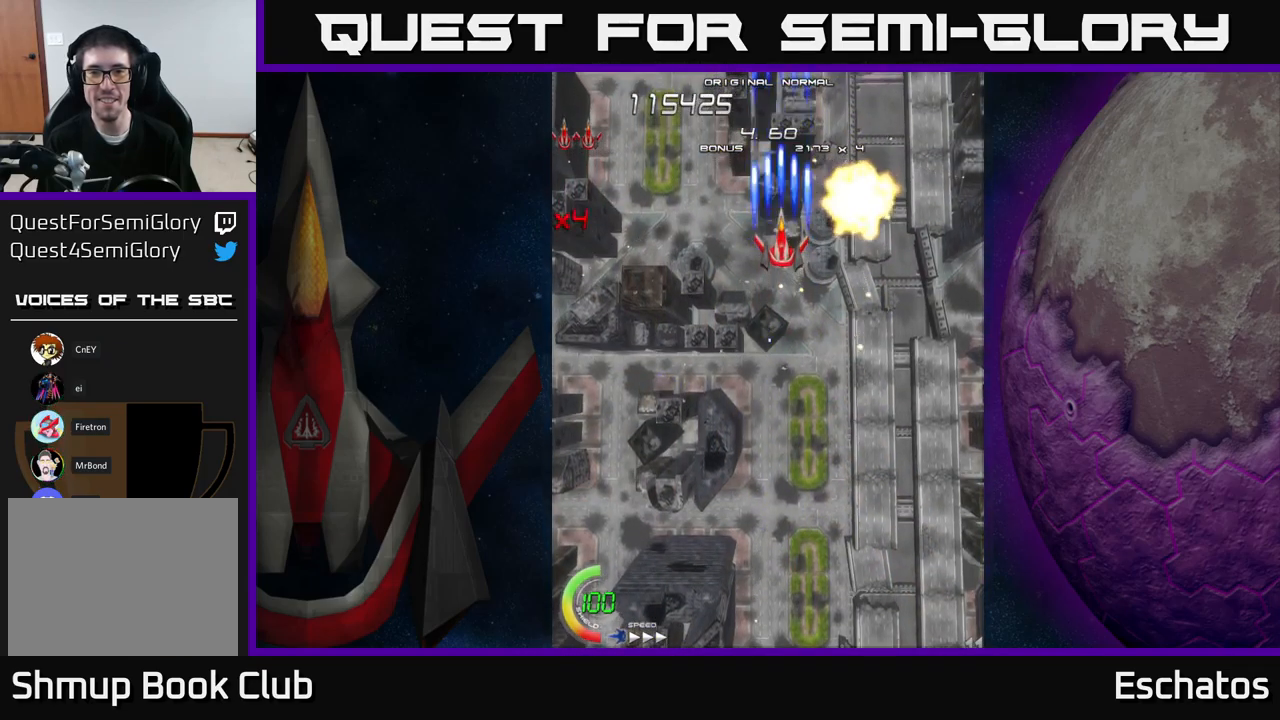
{"buttons": ["X"], "right_stick": "center", "events": []}